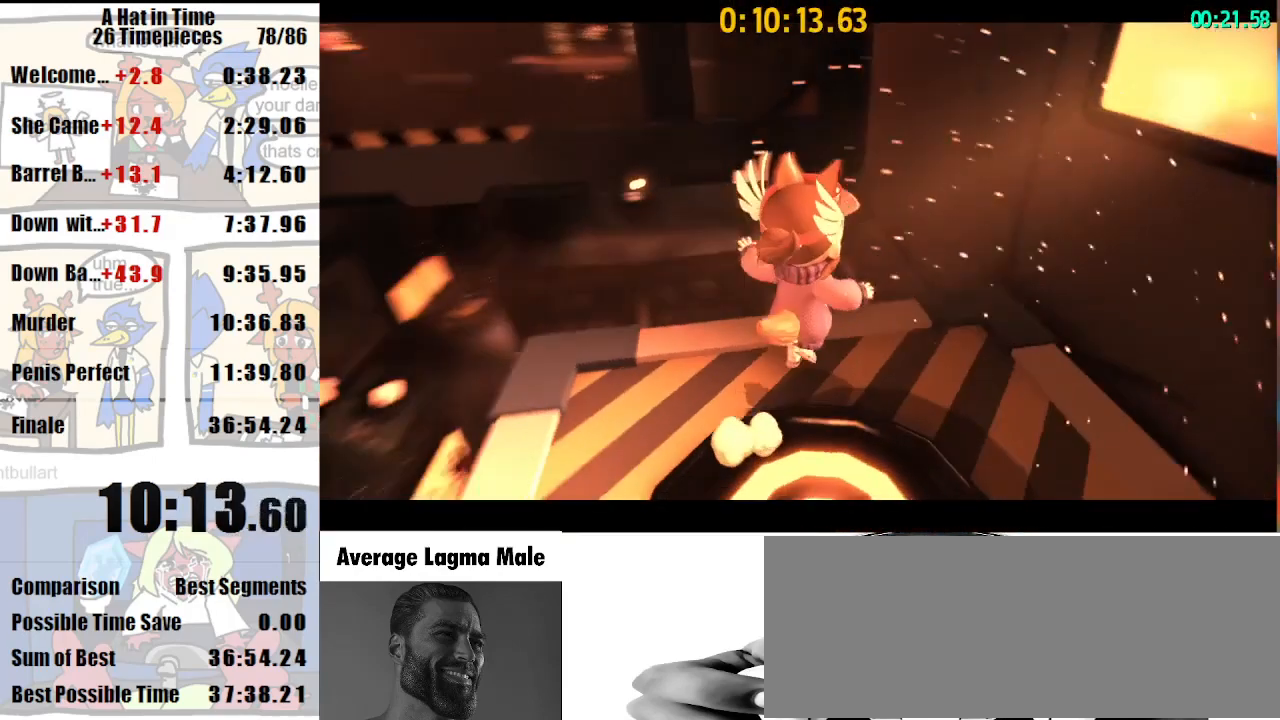
Gameplay with keyboard and mouse; each line is a JSON object with the keys and mouse buttons held at the frame after it. "events" lists presses ("down") and releases ("up") of "a", "d", "e", "lagwarps", "luigi", "q", "s", "shift", "space", "w", "mouse_left", "mouse_right", "mouse_wheel_up" and "mouse_wheel_down" between this image and that frame as [ms after this image, input, new state], when the widget could be followed in between. "mouse_left", "mouse_right", "mouse_wheel_up", "mouse_wheel_down" = the "left", "right", "wheel_up", "wheel_down" buttons of the "mouse" list. No other keys are recorded. Mouse movement is not recorded. Key names are as the overlay labels them; some are game actions (e.g. jump) rather than physical keys.
{"keys": ["shift", "w"], "mouse": [], "events": []}
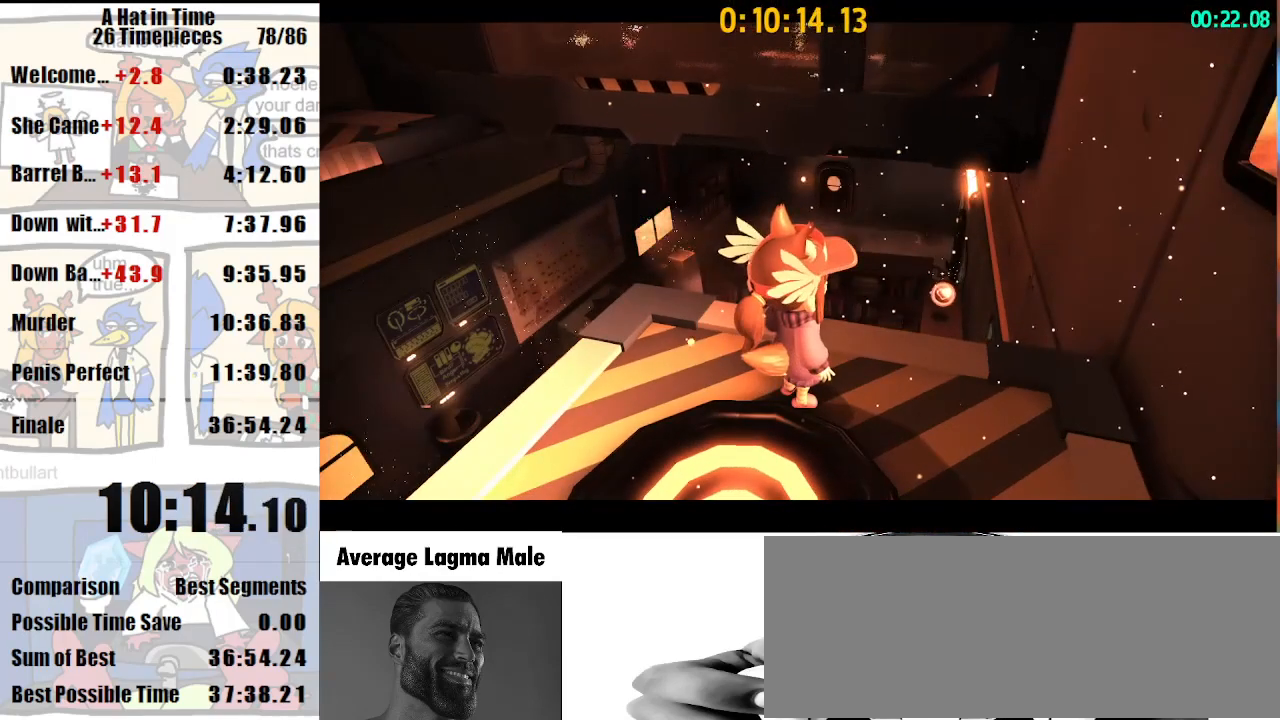
{"keys": ["shift", "w"], "mouse": [], "events": []}
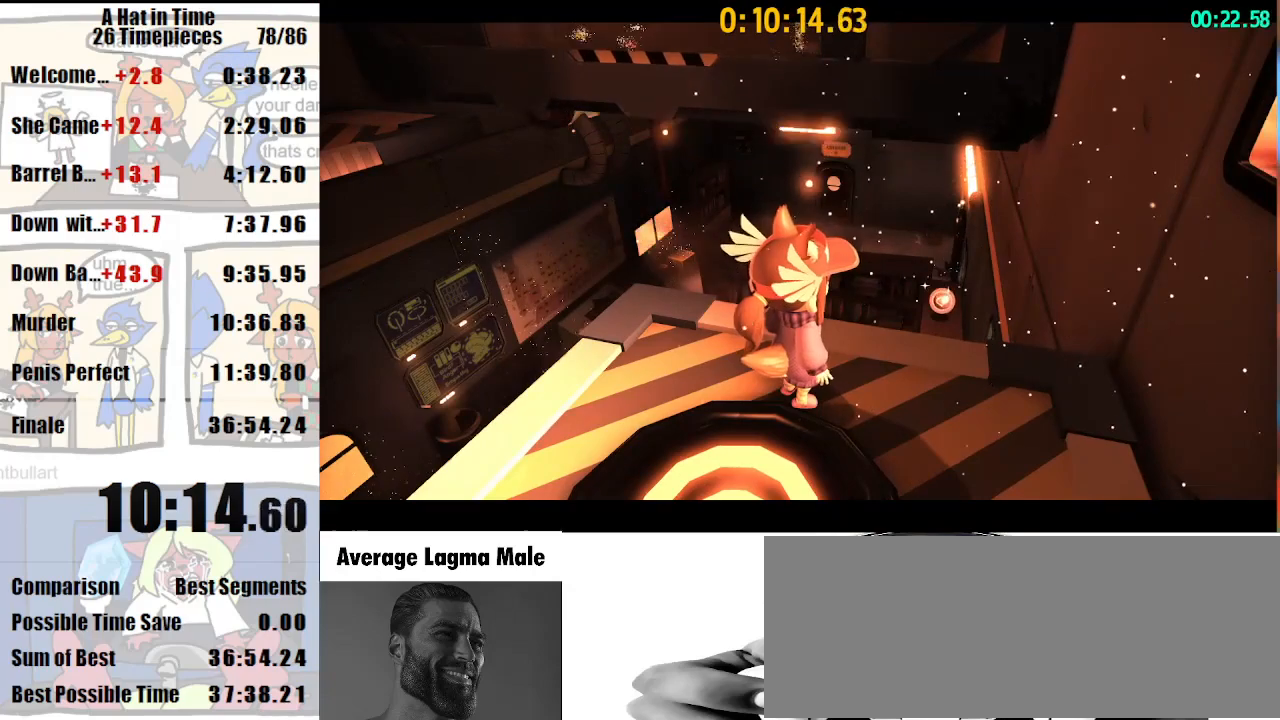
{"keys": ["shift", "w"], "mouse": [], "events": []}
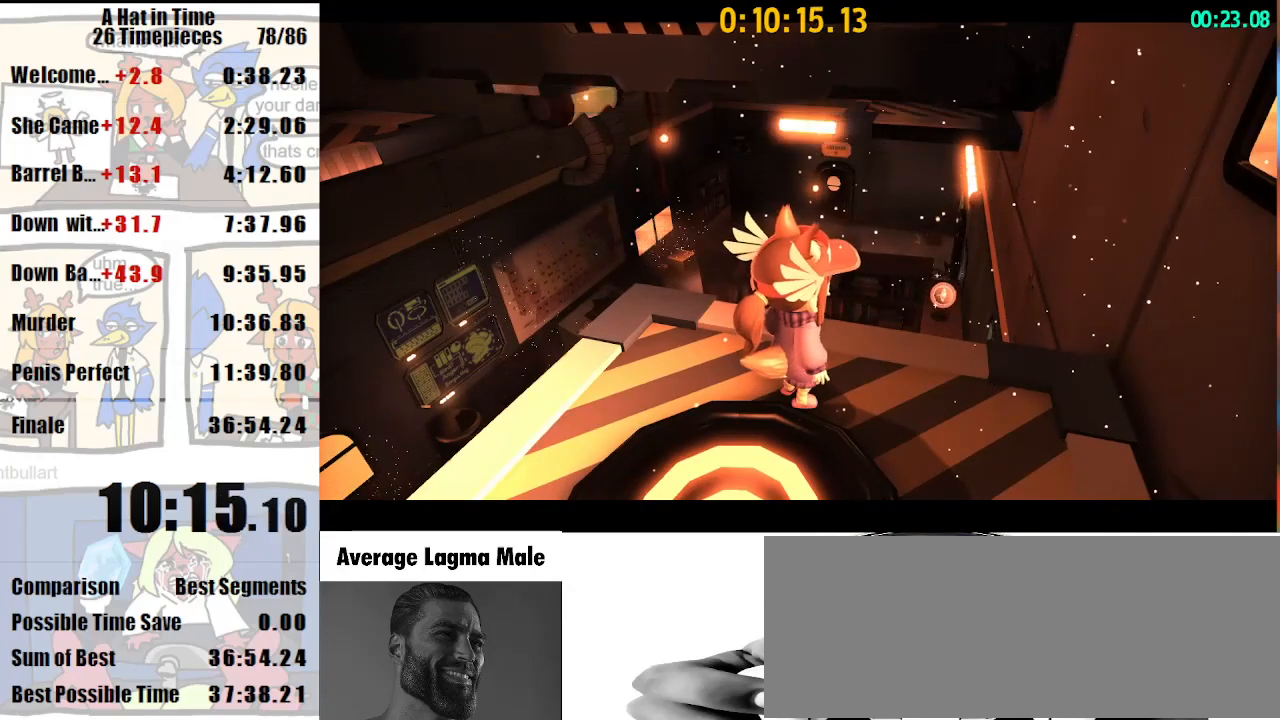
{"keys": ["shift", "w"], "mouse": [], "events": []}
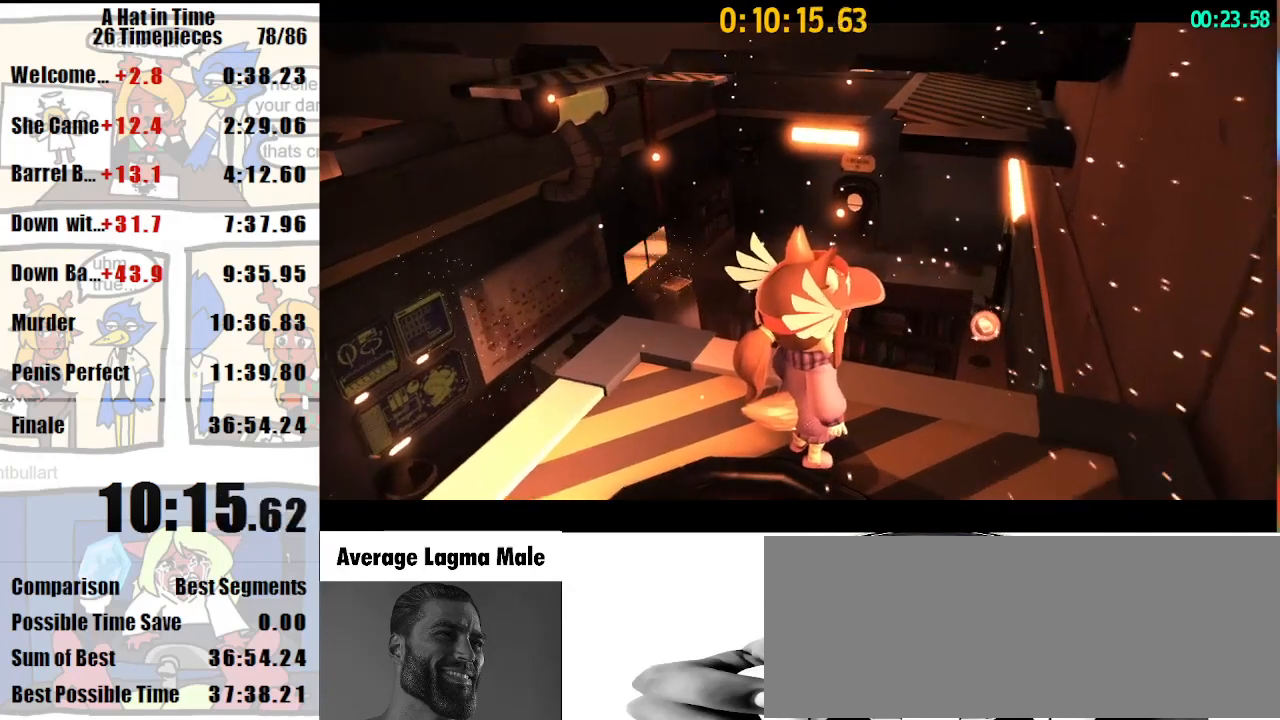
{"keys": ["shift", "w"], "mouse": [], "events": []}
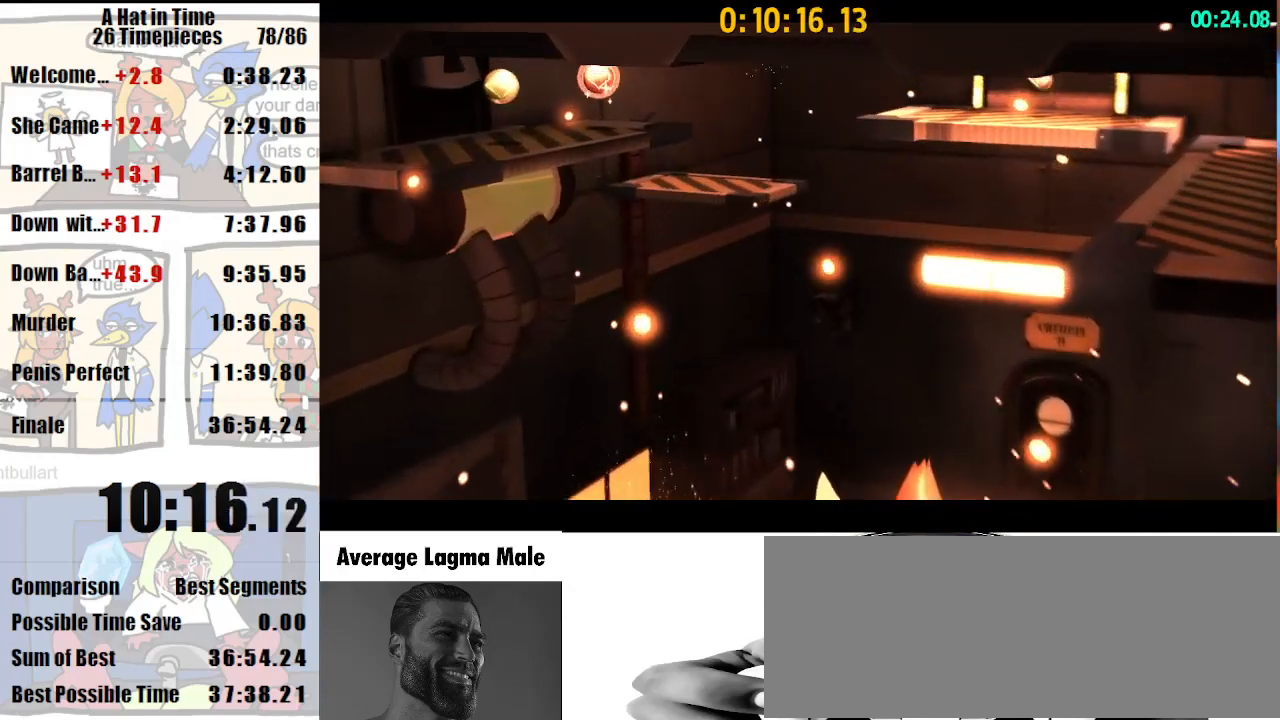
{"keys": ["shift", "w"], "mouse": [], "events": []}
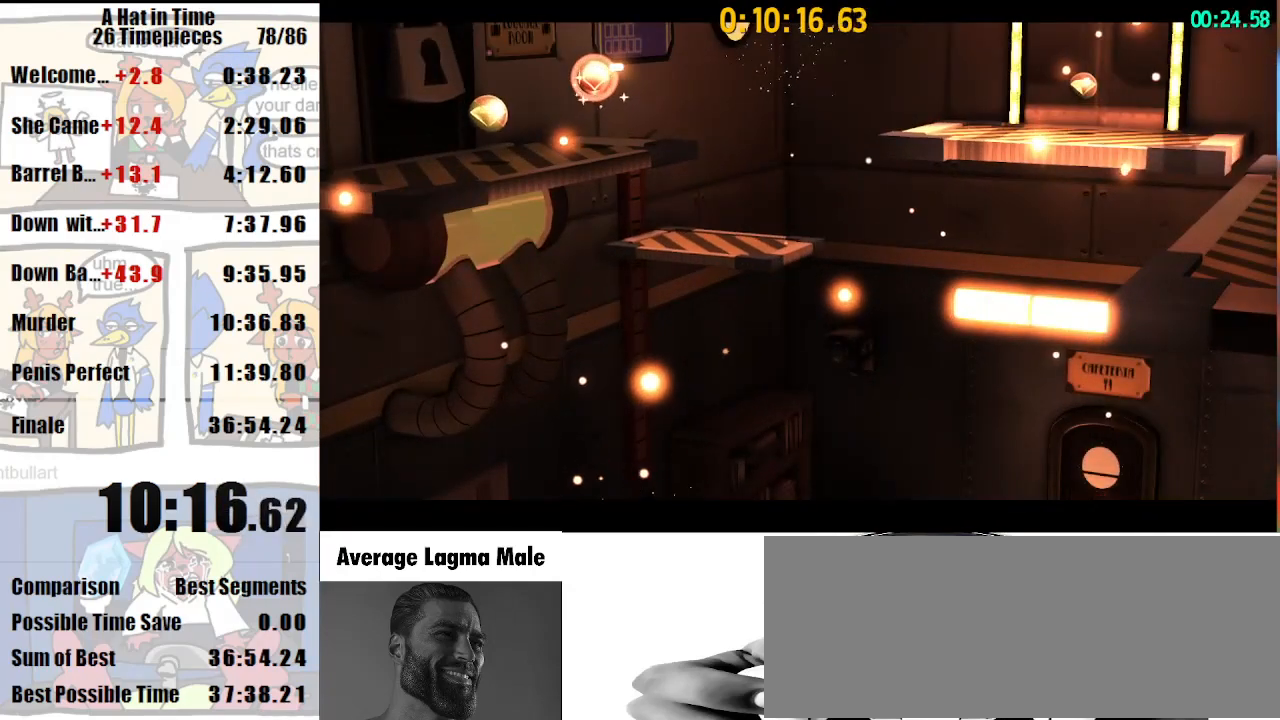
{"keys": ["shift", "w"], "mouse": [], "events": []}
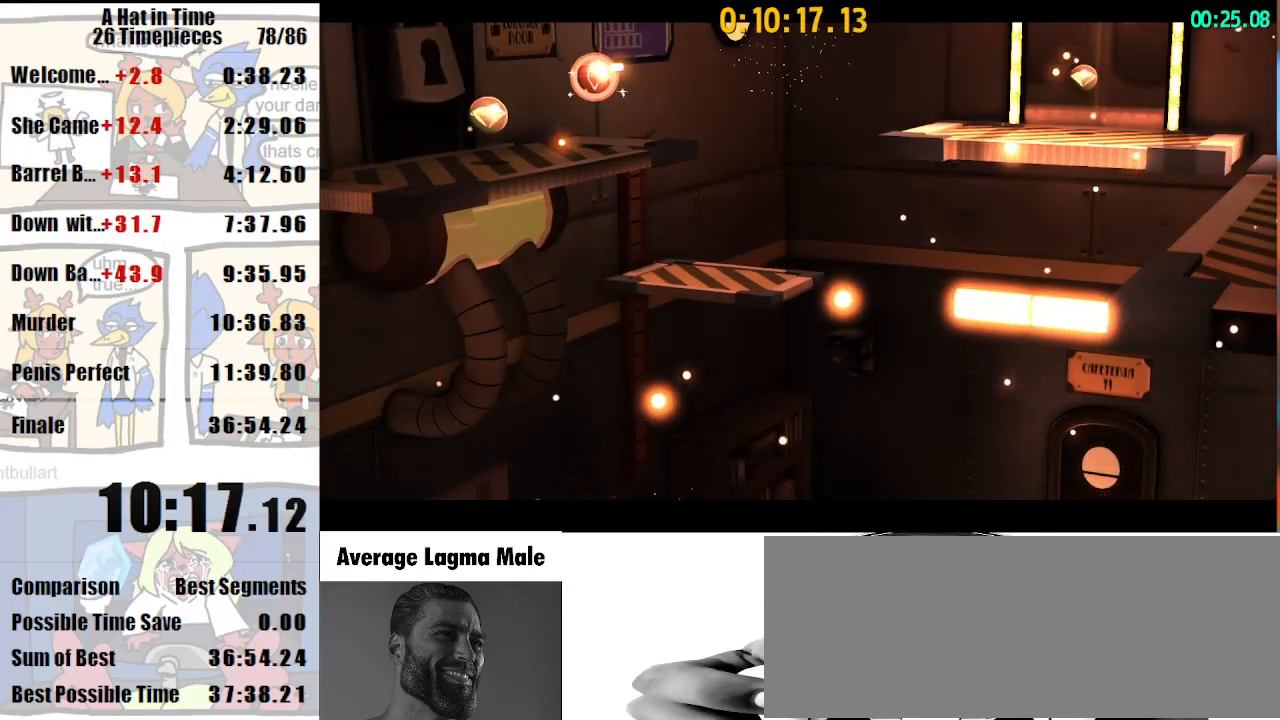
{"keys": ["shift", "w"], "mouse": [], "events": [[300, "d", "down"], [367, "d", "up"]]}
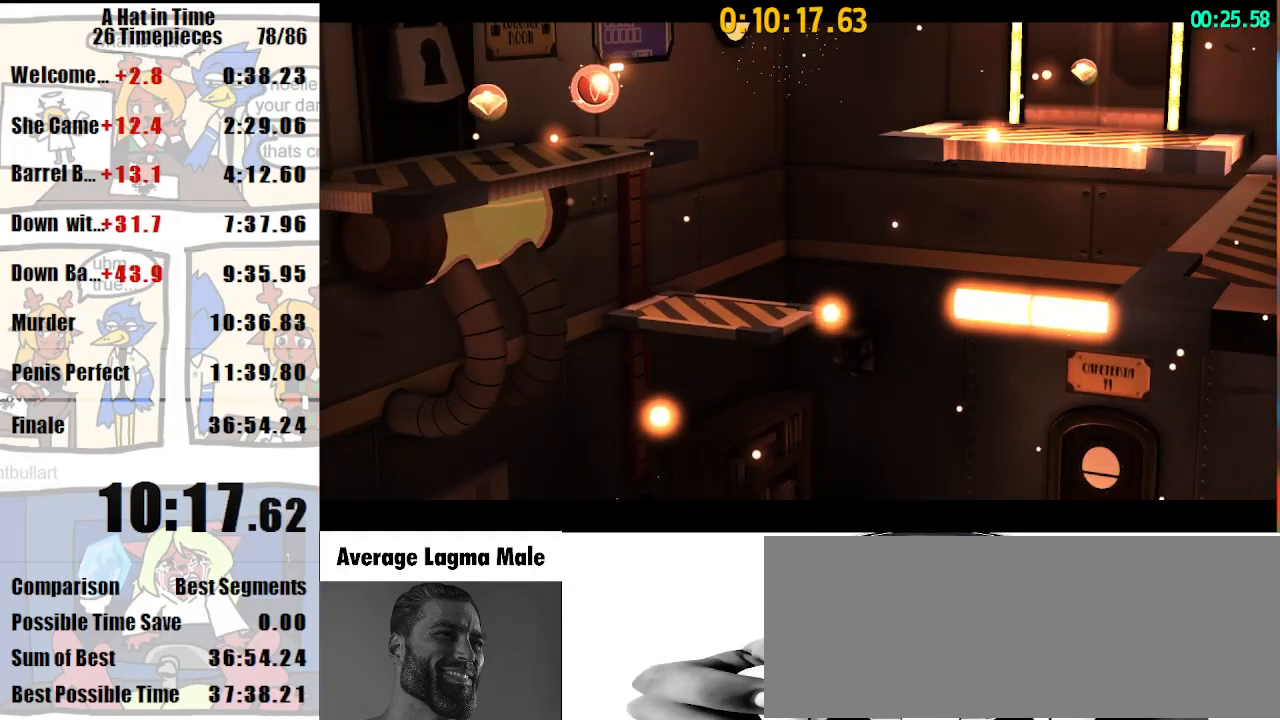
{"keys": ["shift", "w"], "mouse": [], "events": []}
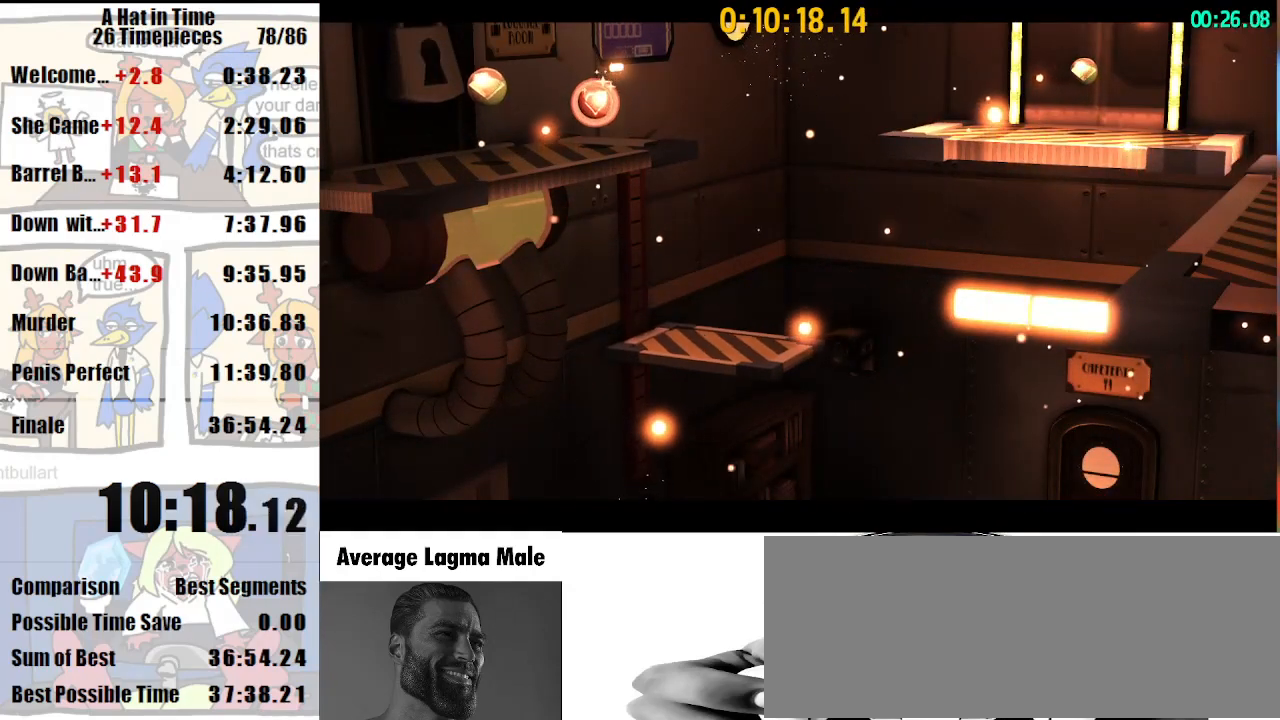
{"keys": ["shift", "w"], "mouse": [], "events": []}
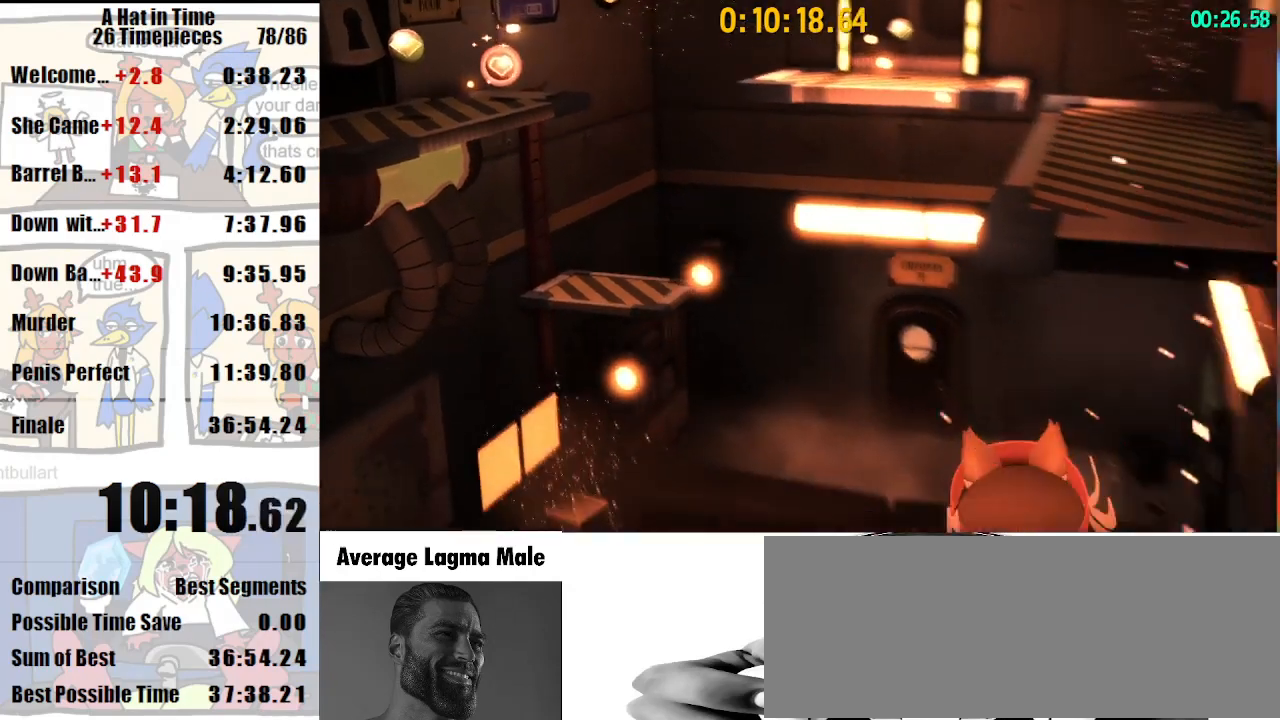
{"keys": ["d", "shift", "w"], "mouse": [], "events": [[33, "d", "down"], [33, "space", "down"], [300, "space", "up"]]}
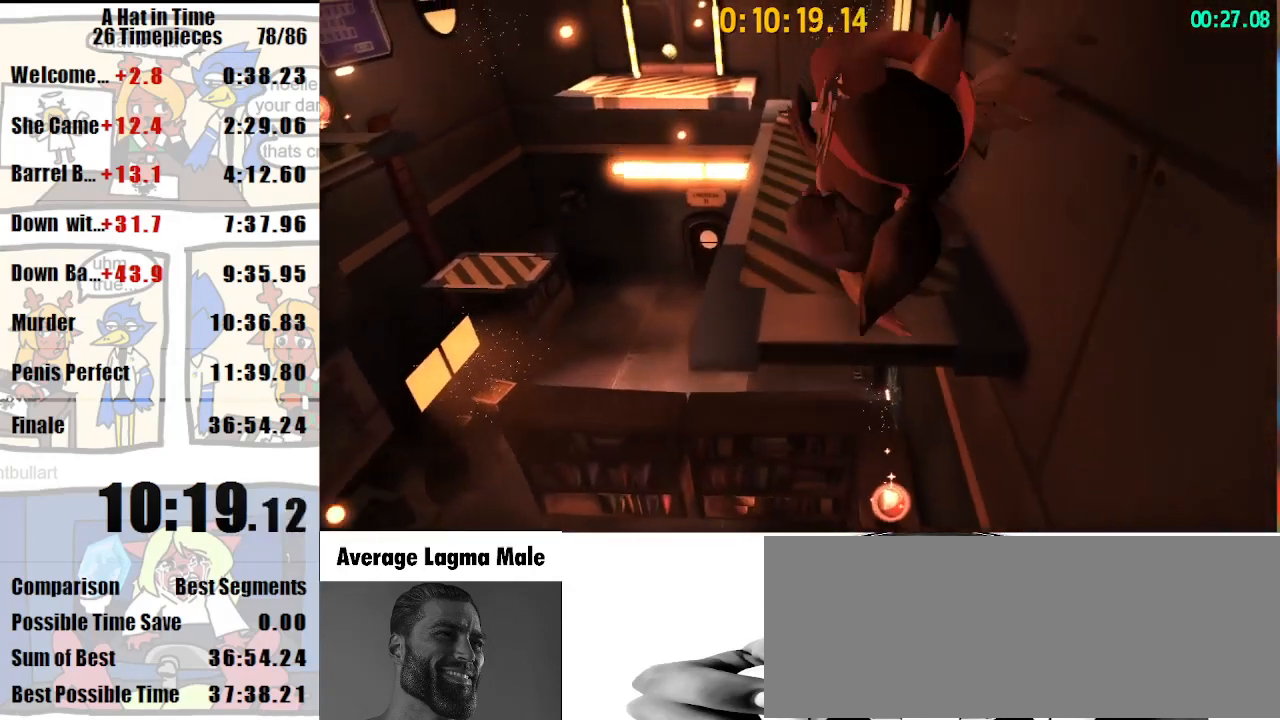
{"keys": ["shift", "w"], "mouse": [], "events": [[100, "d", "up"], [200, "mouse_right", "down"], [267, "mouse_right", "up"]]}
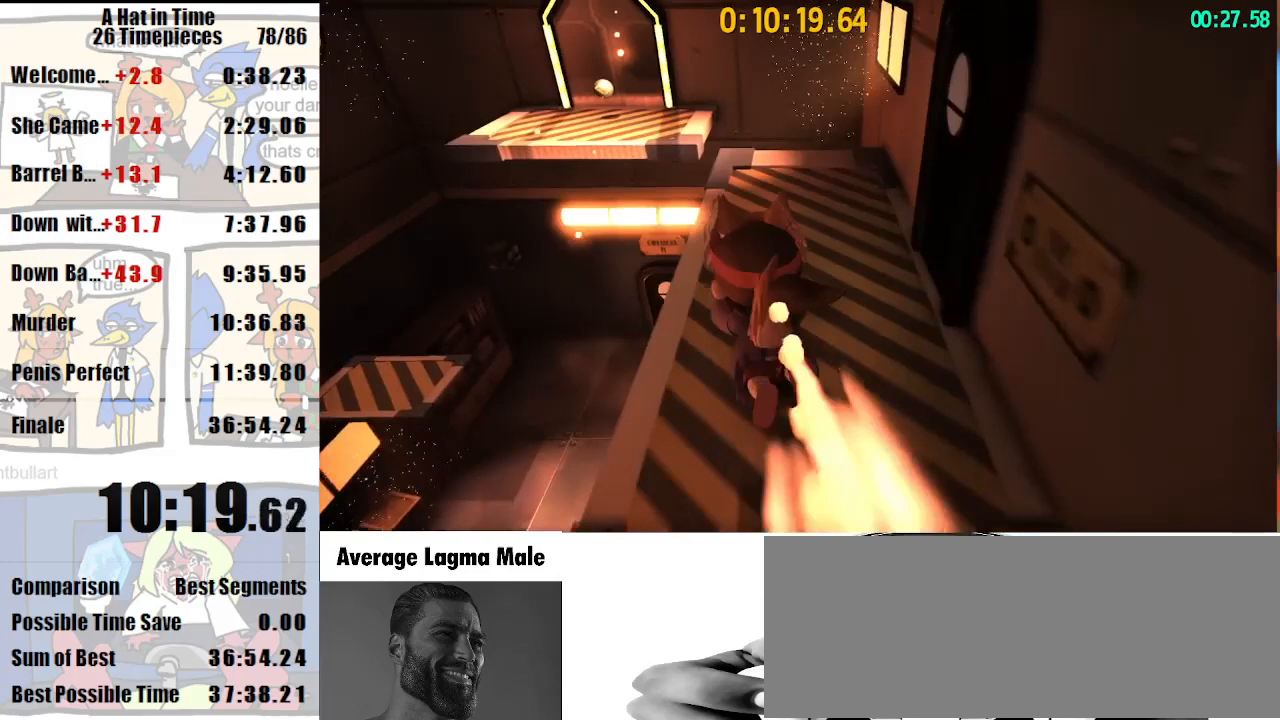
{"keys": ["a", "shift", "w"], "mouse": ["right"], "events": [[67, "a", "down"], [400, "a", "up"], [433, "mouse_right", "down"], [467, "a", "down"]]}
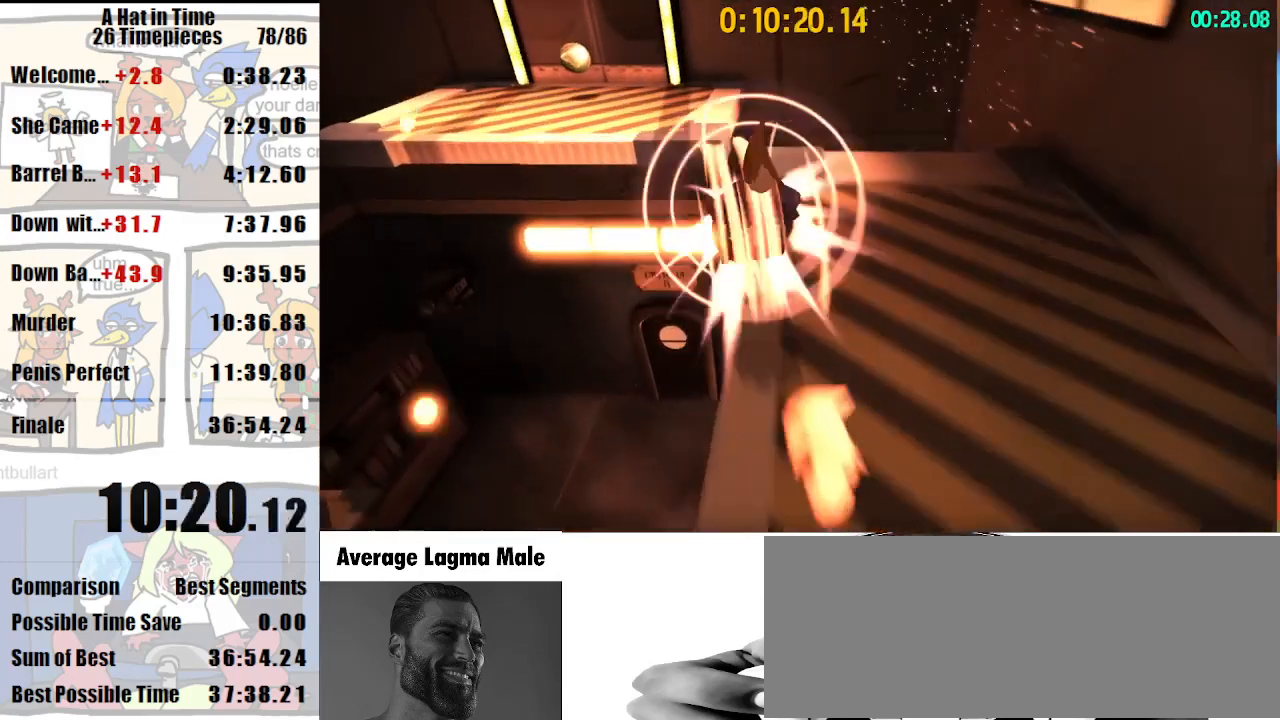
{"keys": ["a", "shift", "w"], "mouse": [], "events": [[33, "mouse_right", "up"]]}
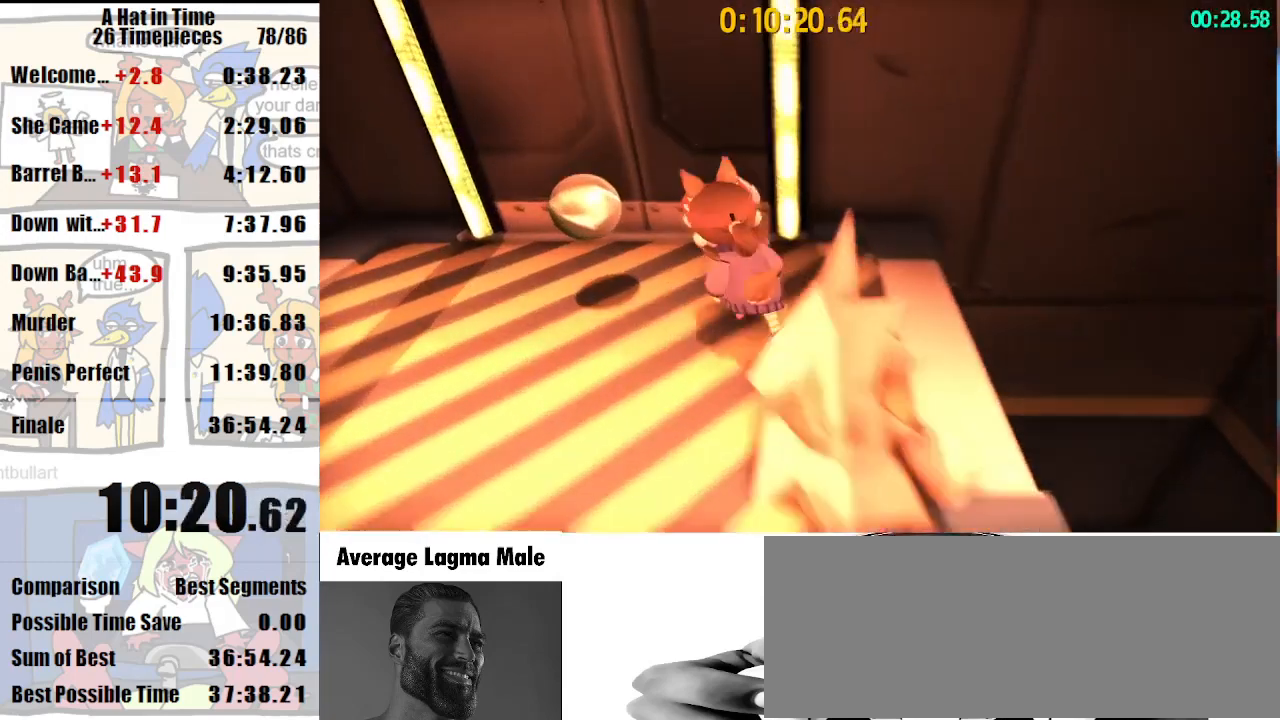
{"keys": ["shift", "w"], "mouse": [], "events": [[33, "a", "up"], [200, "a", "down"], [267, "a", "up"]]}
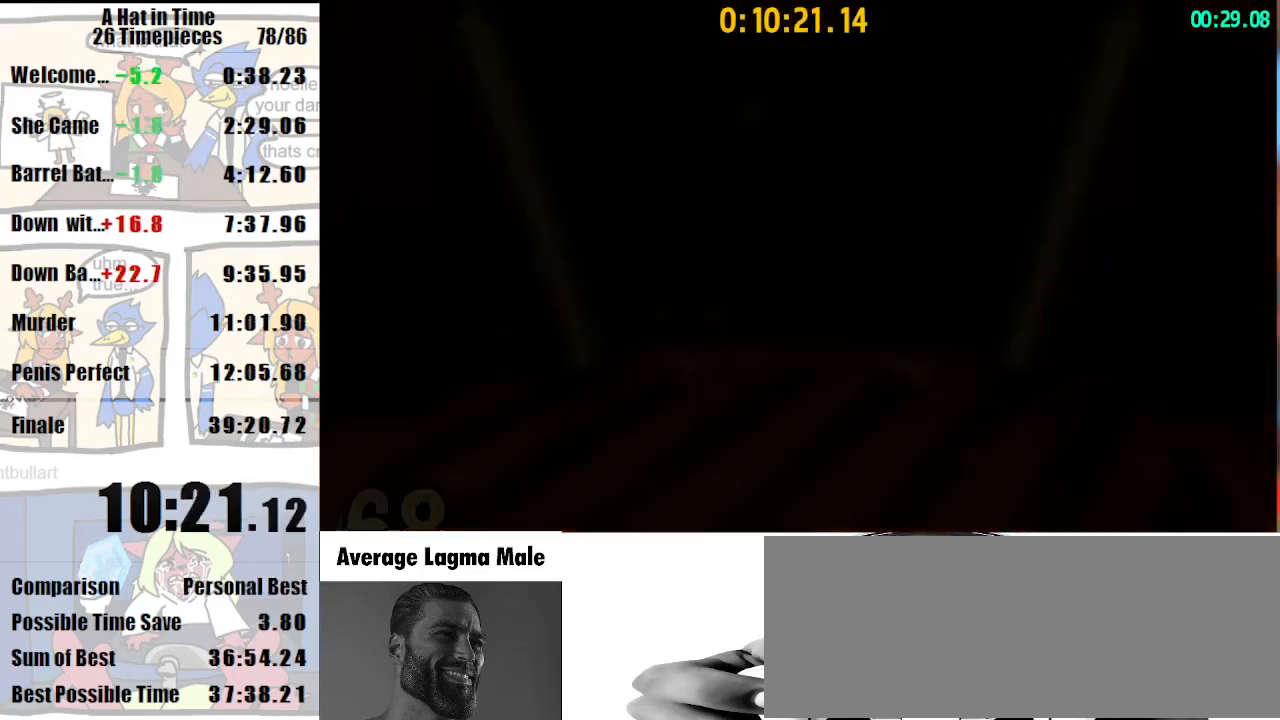
{"keys": ["shift", "w"], "mouse": [], "events": []}
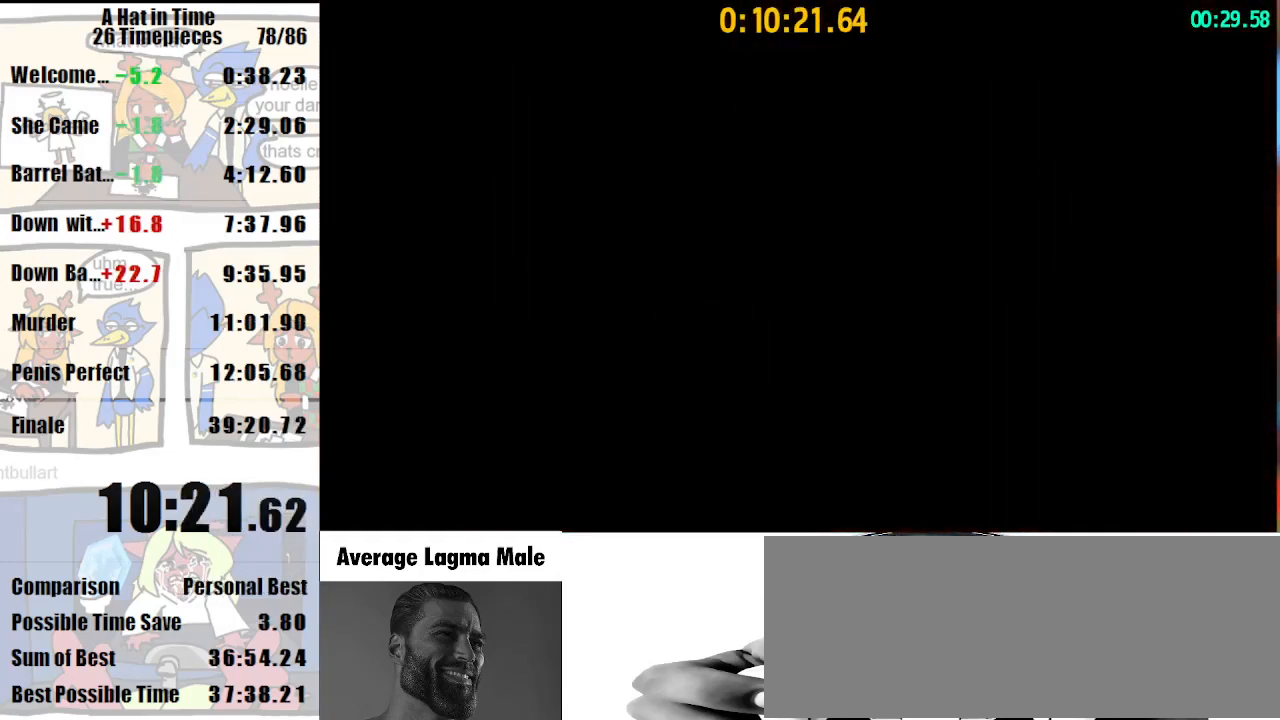
{"keys": ["shift", "w"], "mouse": [], "events": []}
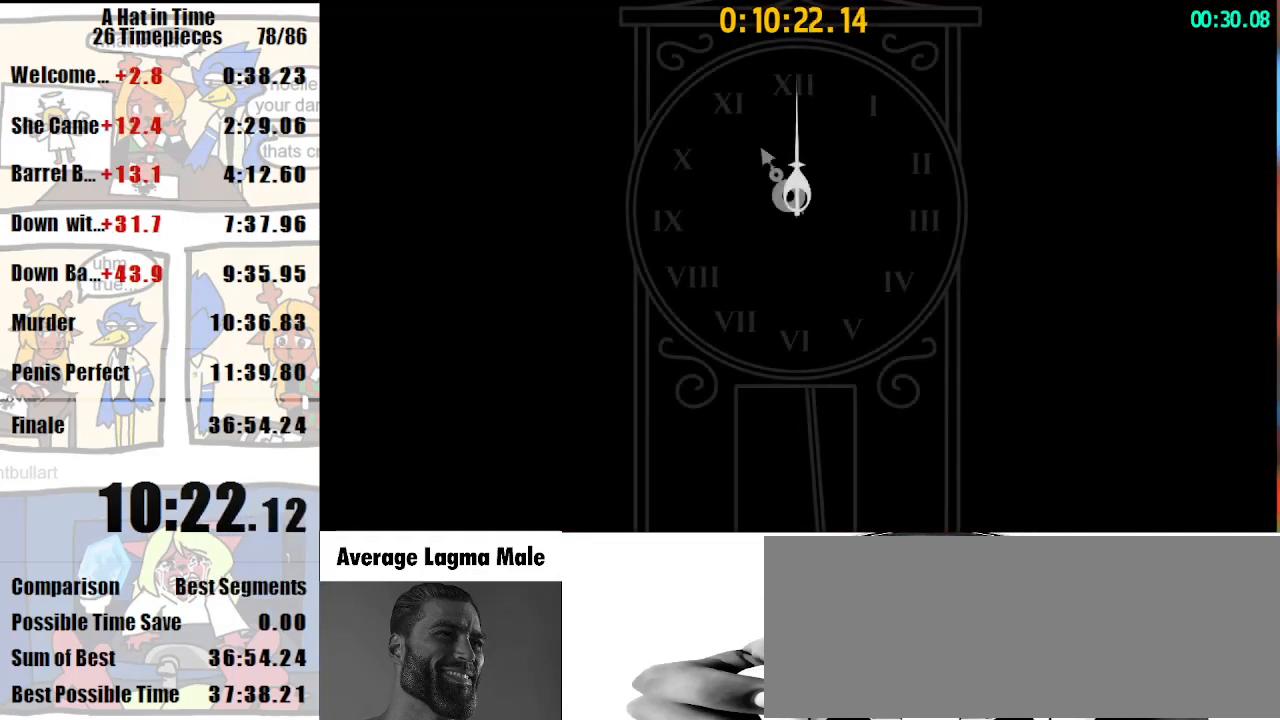
{"keys": ["shift", "w"], "mouse": [], "events": []}
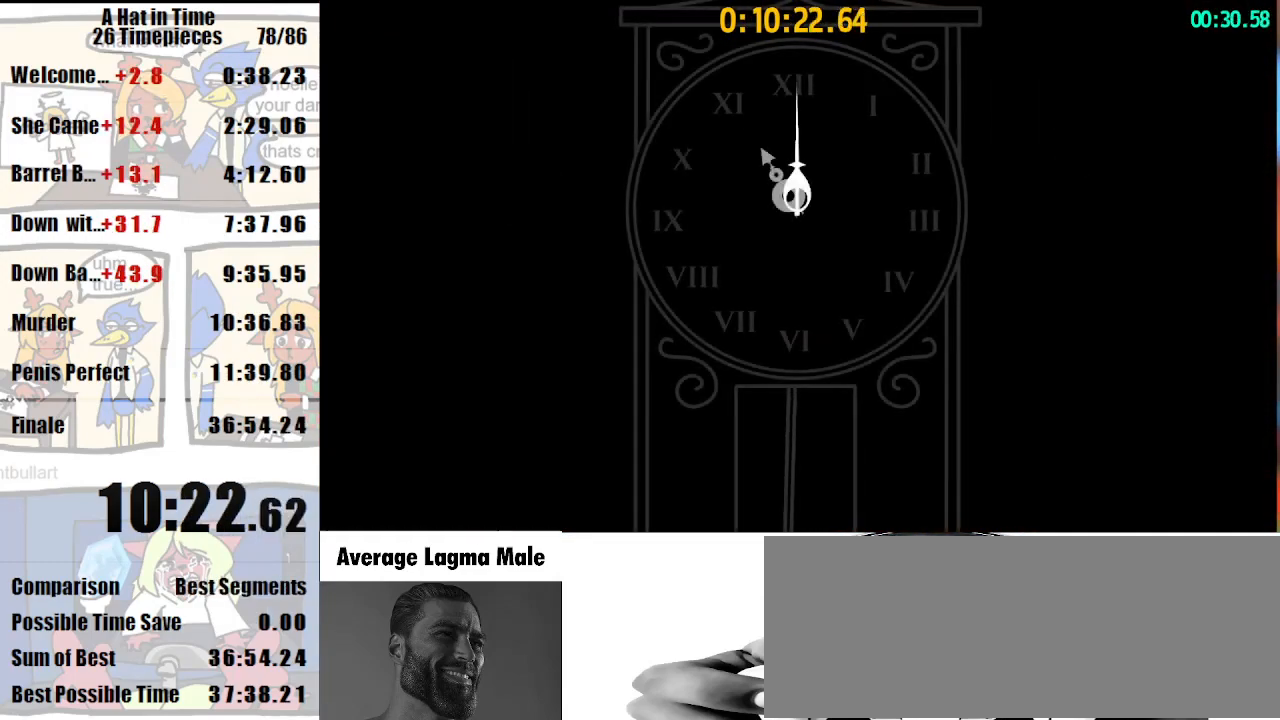
{"keys": ["shift", "w"], "mouse": [], "events": []}
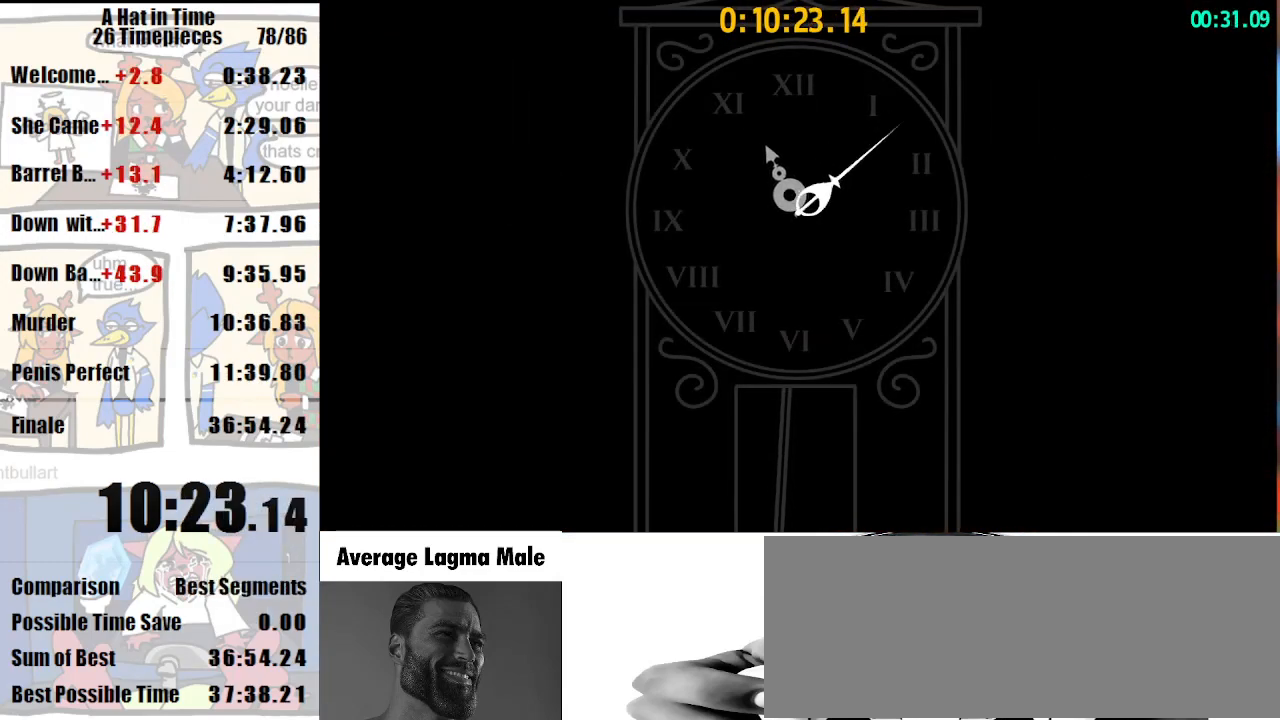
{"keys": ["shift", "w"], "mouse": [], "events": []}
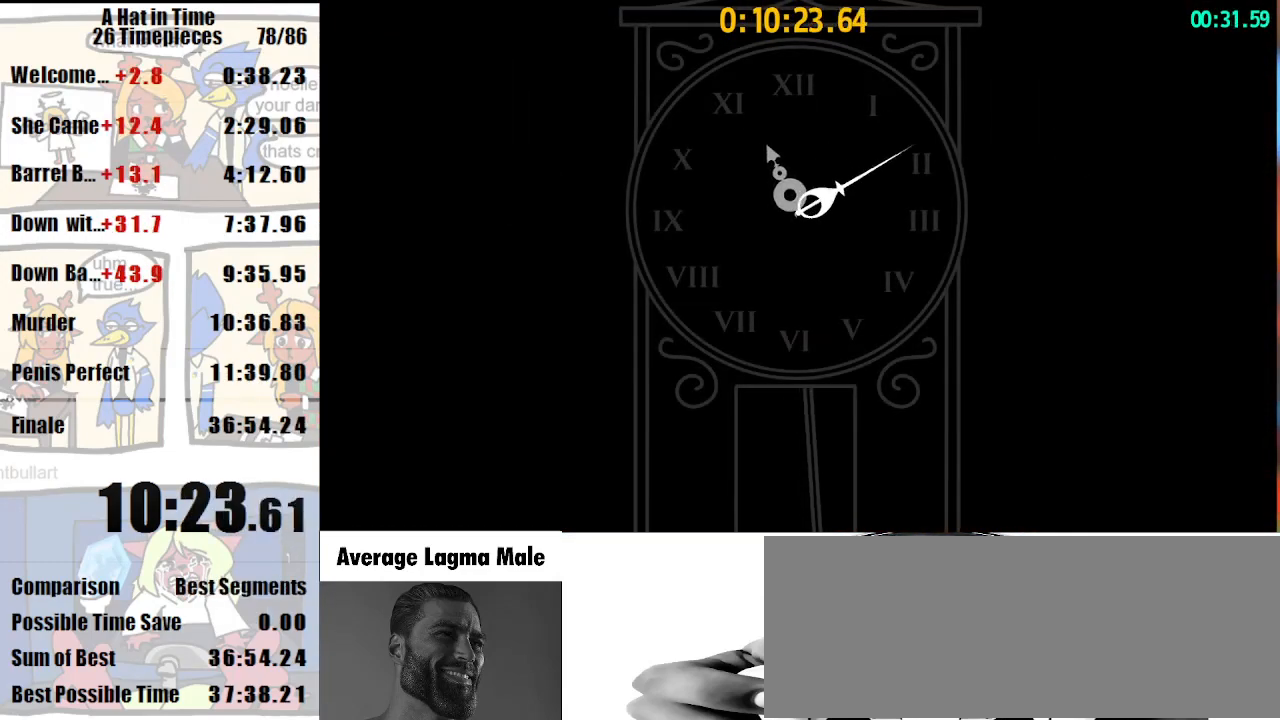
{"keys": ["shift", "w"], "mouse": [], "events": []}
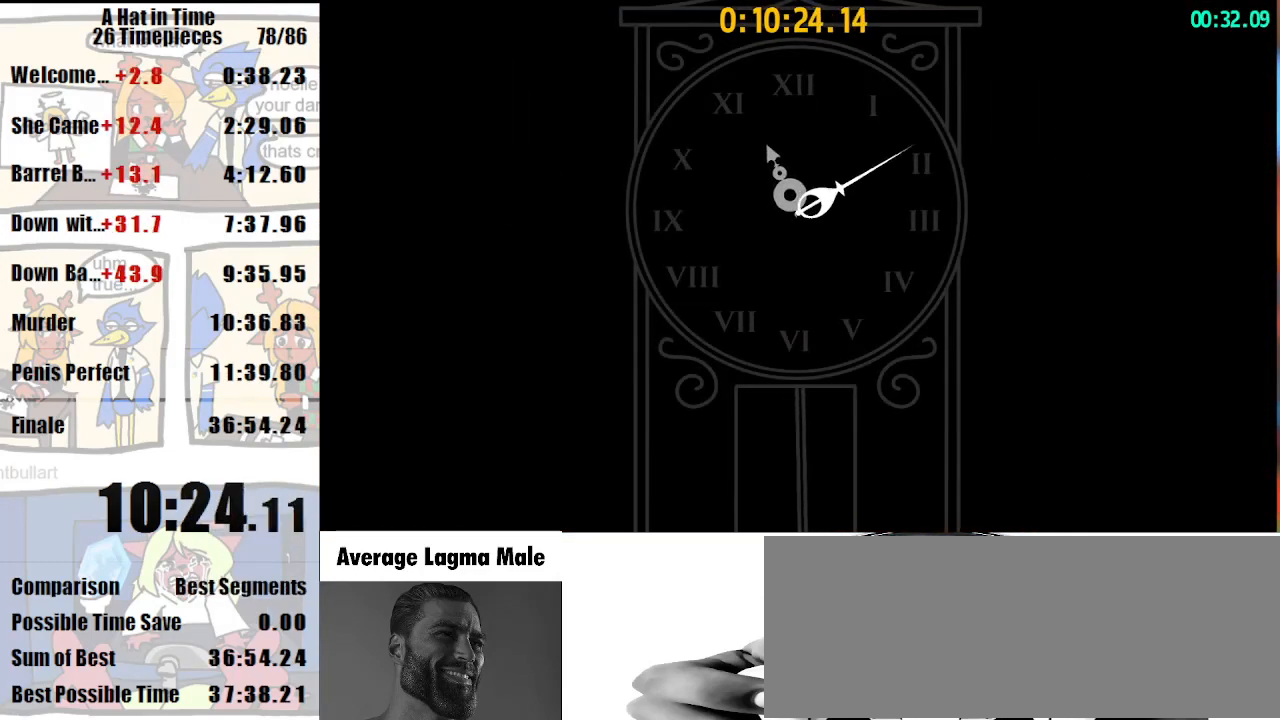
{"keys": ["shift", "w"], "mouse": [], "events": []}
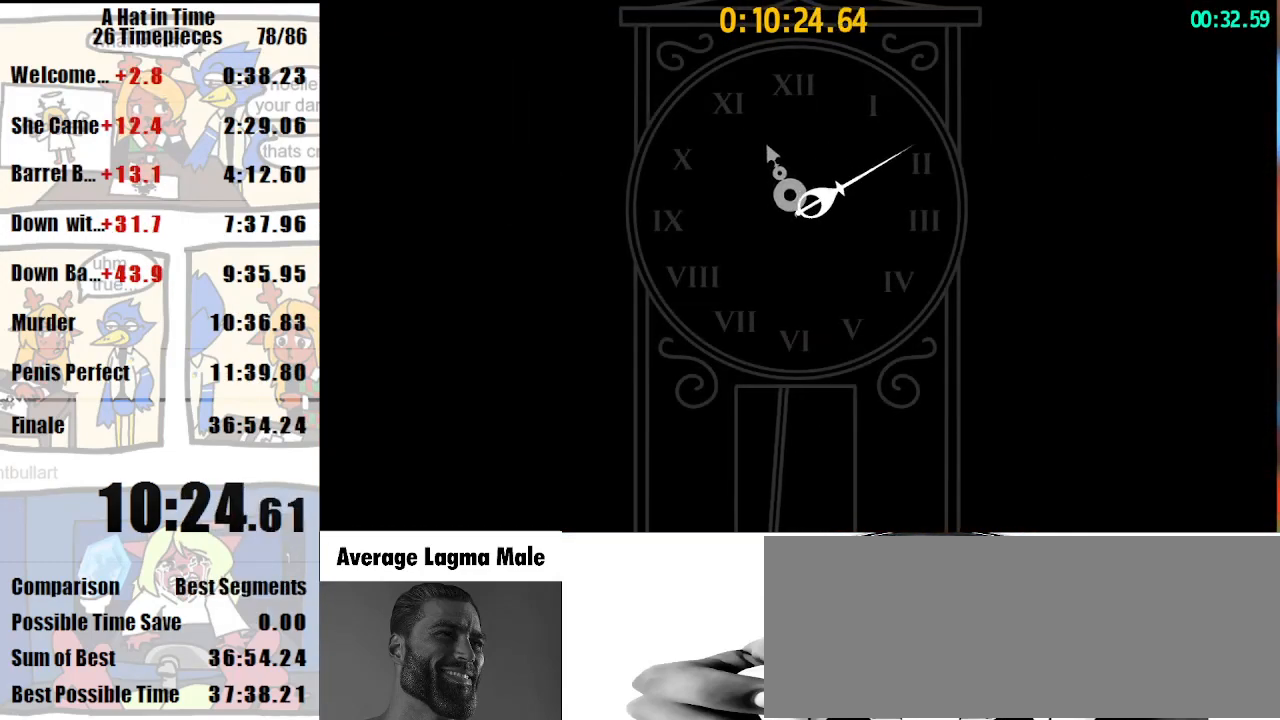
{"keys": ["shift", "w"], "mouse": [], "events": []}
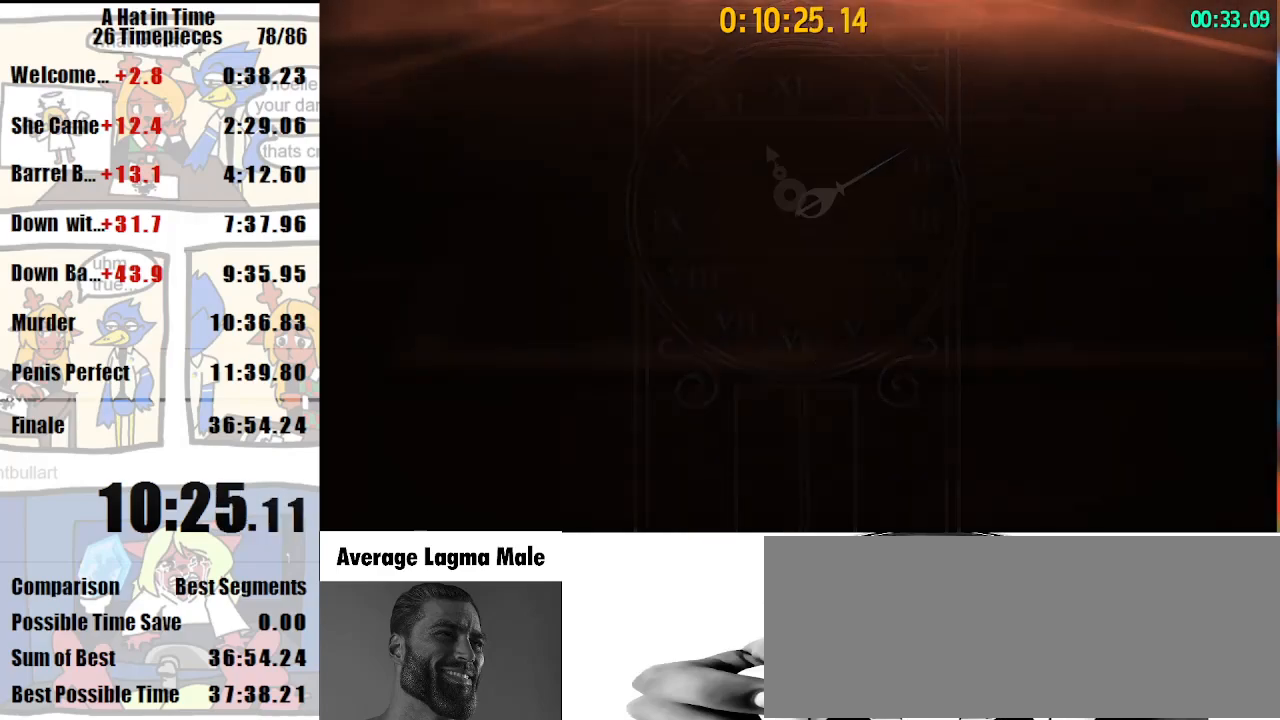
{"keys": ["shift", "w"], "mouse": [], "events": []}
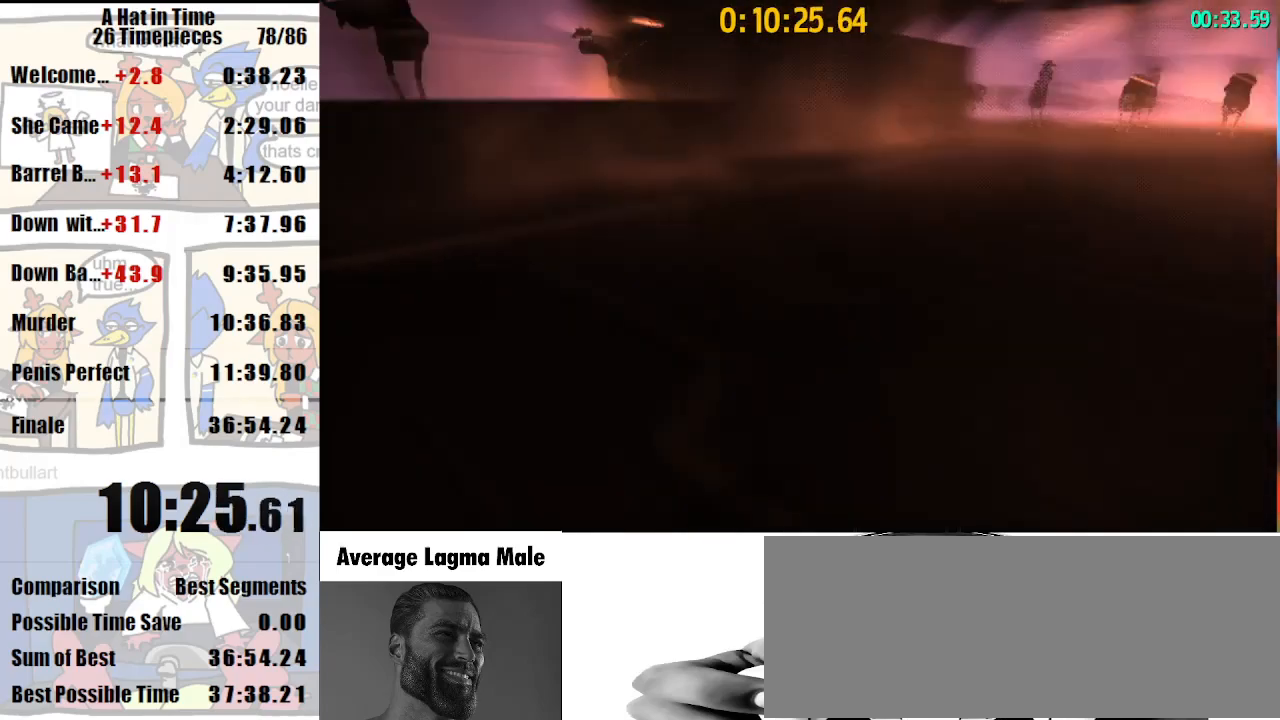
{"keys": ["shift", "w"], "mouse": [], "events": [[300, "space", "down"], [400, "space", "up"]]}
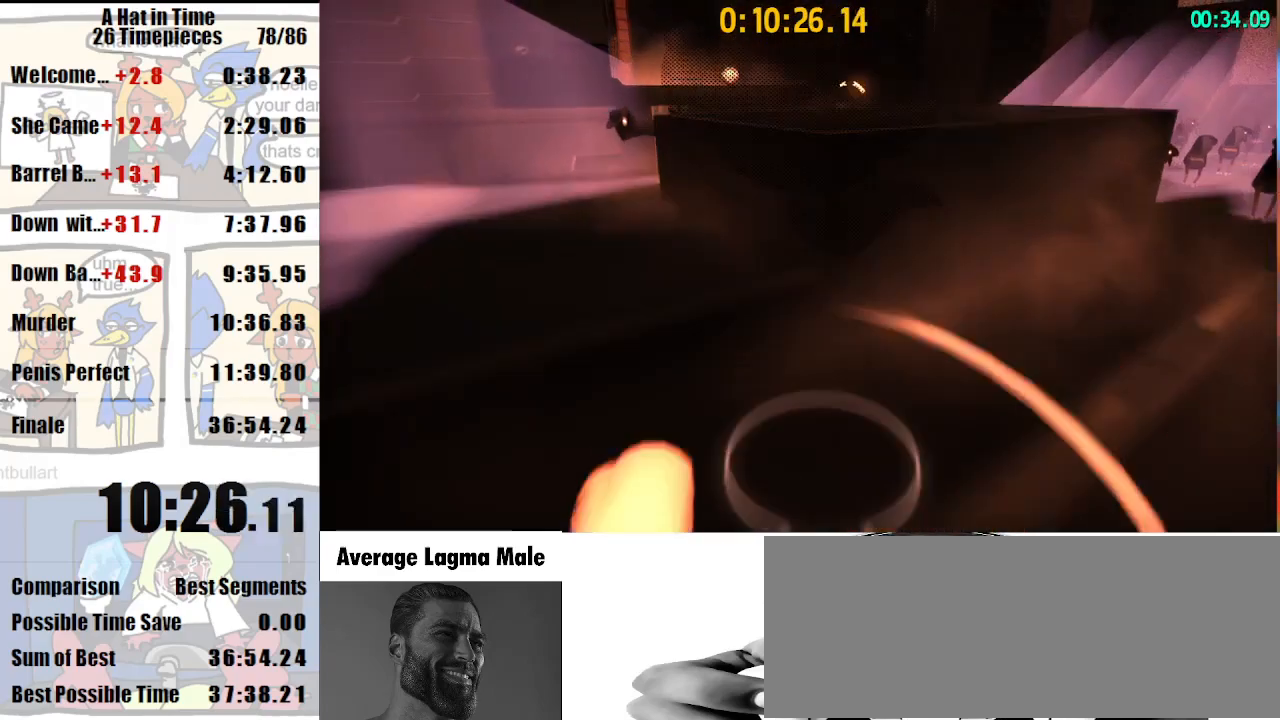
{"keys": ["shift", "w"], "mouse": [], "events": [[267, "a", "down"], [367, "a", "up"]]}
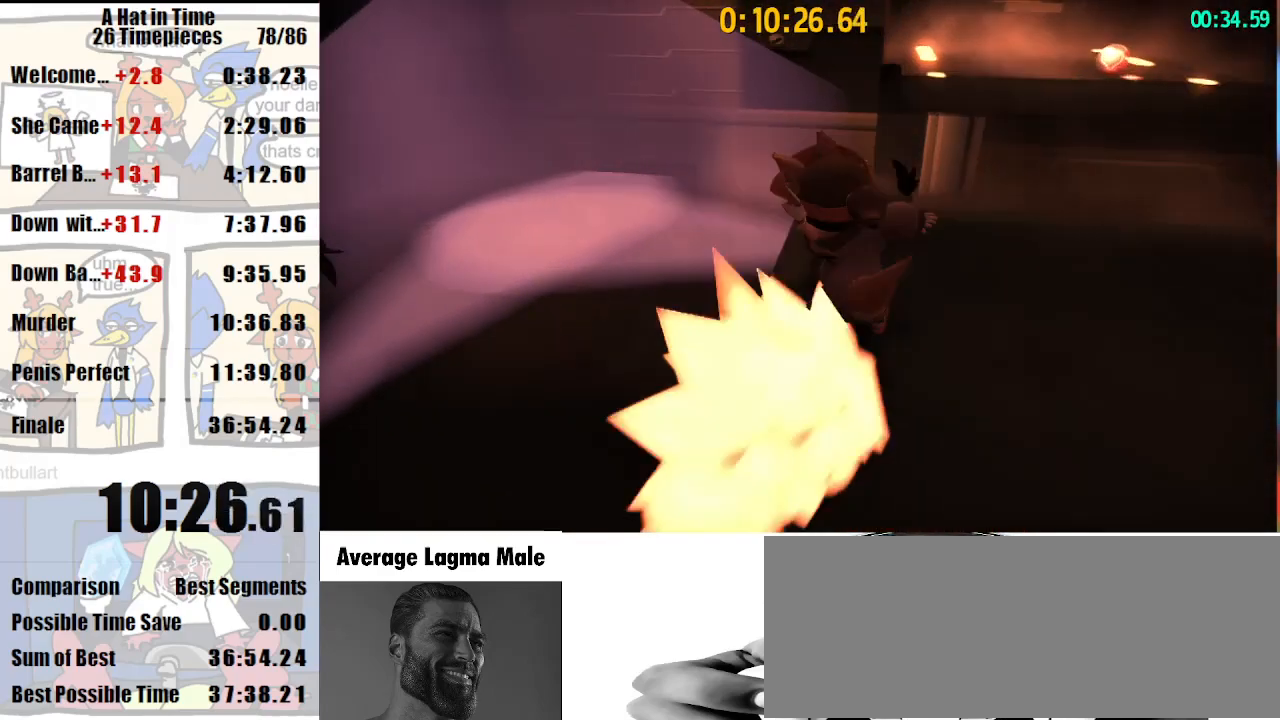
{"keys": ["shift", "w"], "mouse": [], "events": [[400, "space", "down"], [467, "space", "up"]]}
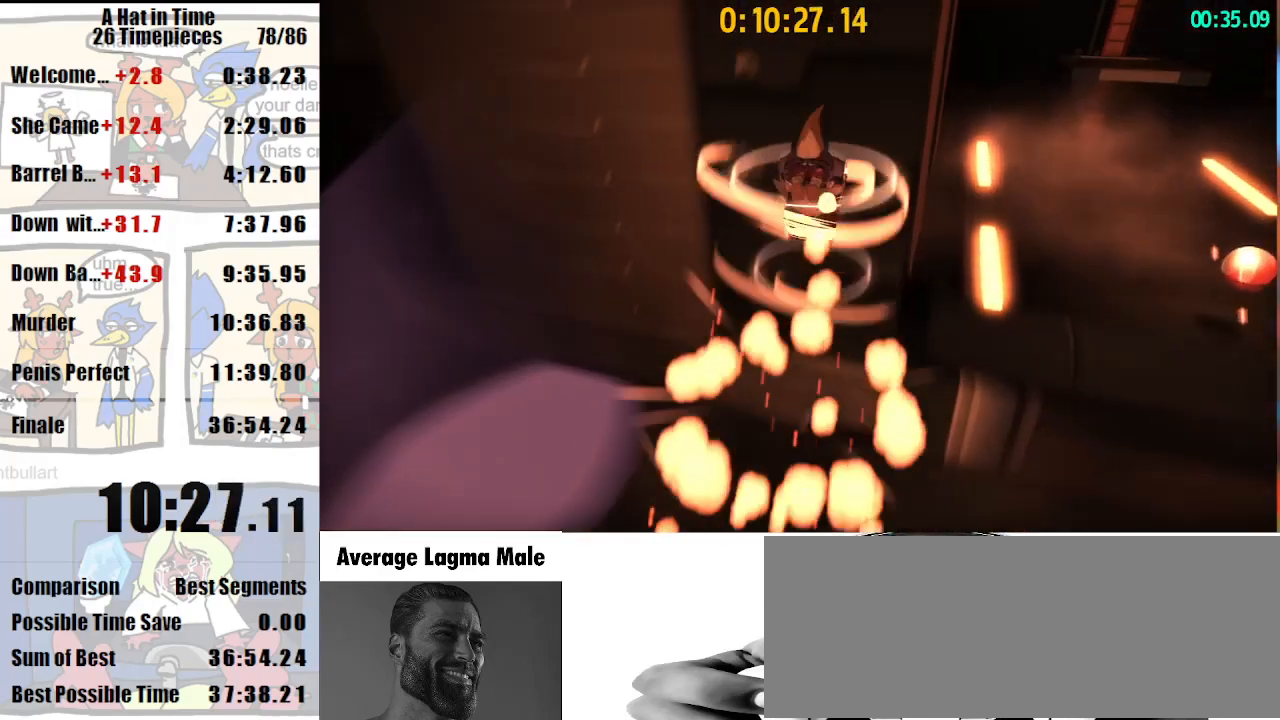
{"keys": ["shift", "w"], "mouse": [], "events": [[100, "a", "down"], [200, "a", "up"]]}
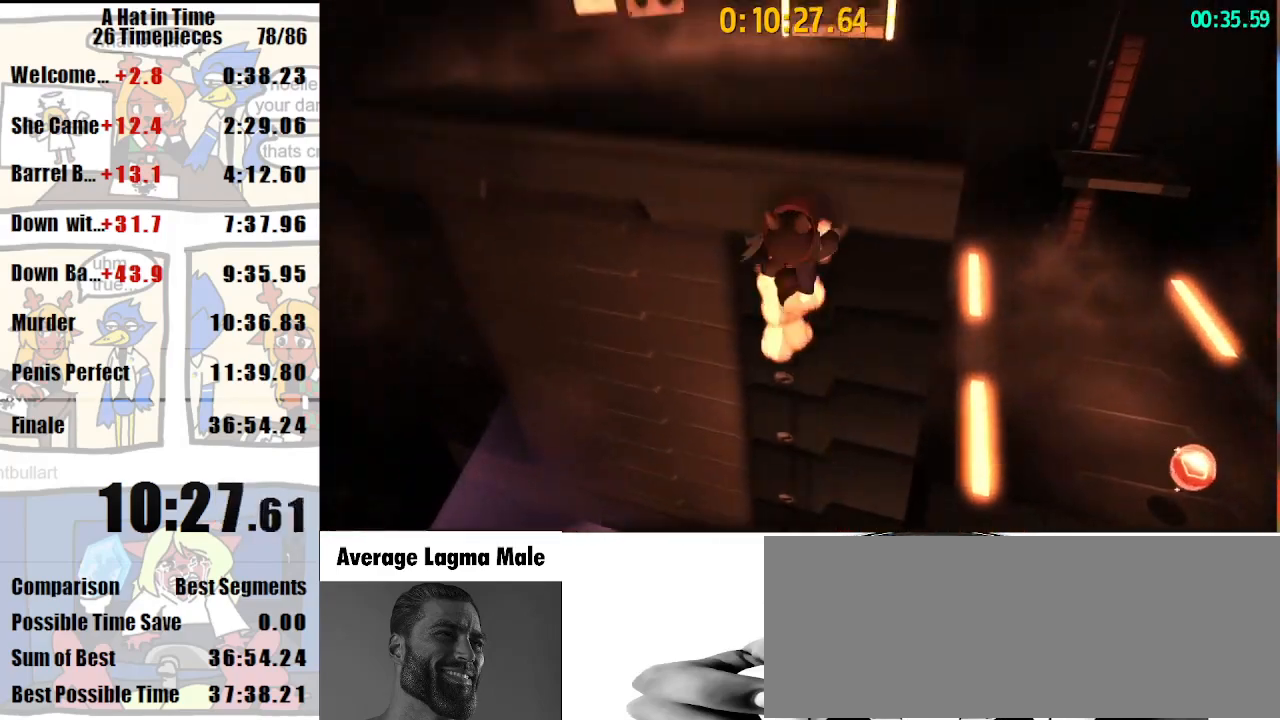
{"keys": ["shift", "w"], "mouse": [], "events": []}
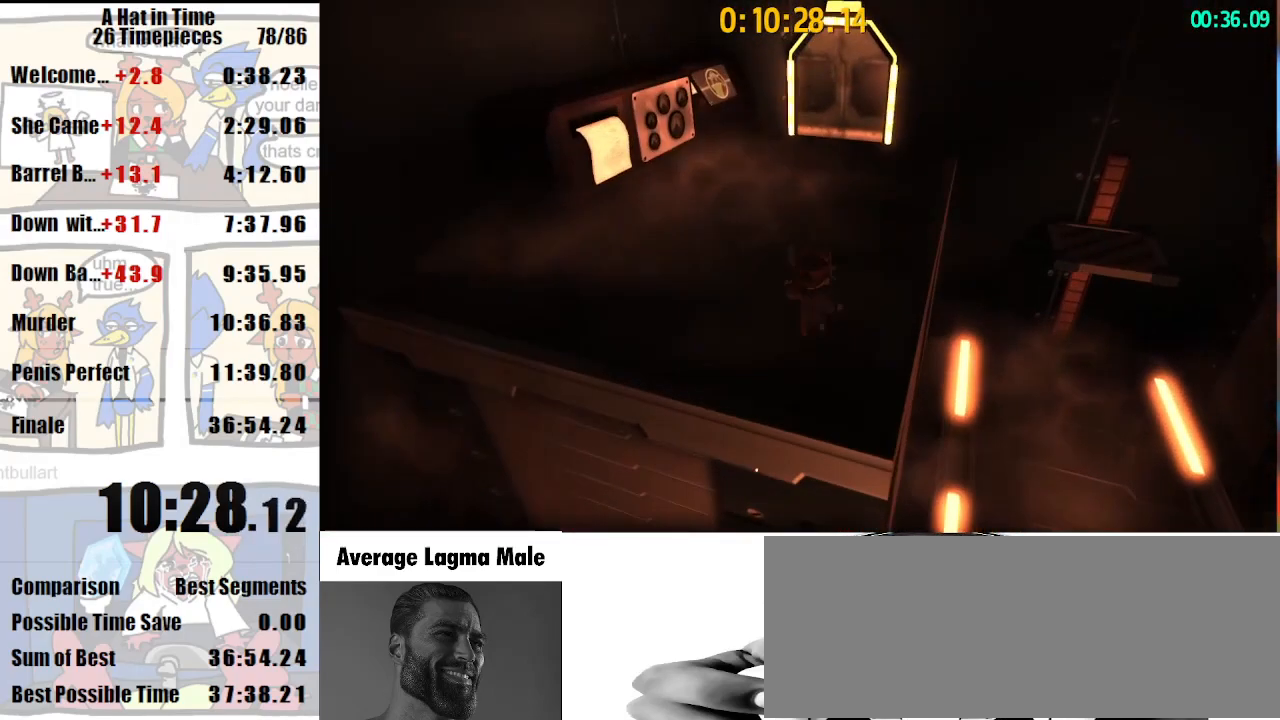
{"keys": [], "mouse": [], "events": [[200, "mouse_right", "down"], [233, "shift", "up"], [233, "w", "up"], [267, "mouse_right", "up"]]}